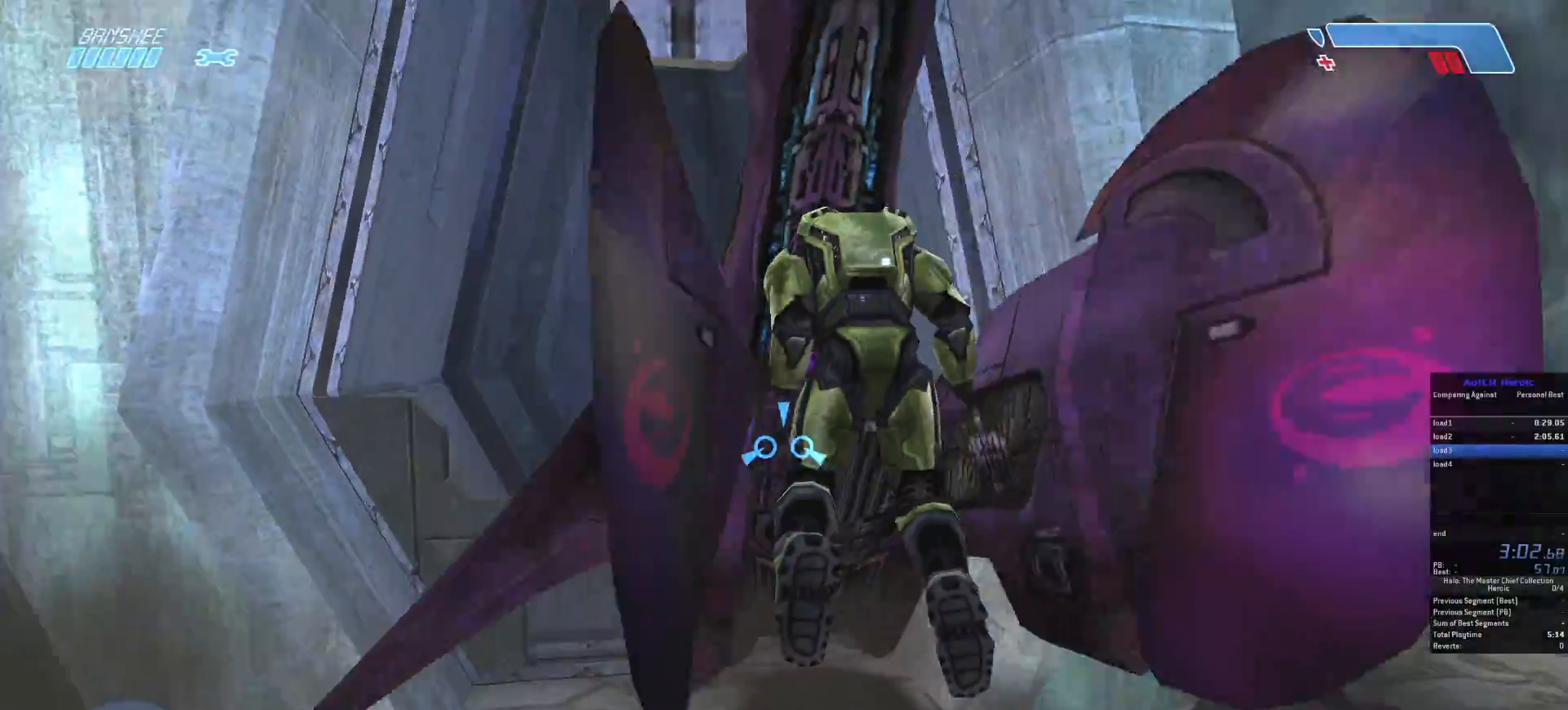
Gameplay with keyboard and mouse; each line is a JSON object with the keys and mouse buttons held at the frame after it. "events" lists presses ("down") and releases ("up") of "a", "c", "ctrl", "d", "e", "f", "q", "r", "s", "shift", "space", "tab", "v", "w", "x", "z", "mouse_left", "mouse_wheel", "mouse_right", "mouse_mb4" and "mouse_mb5" between this image and that frame as [ms after this image, input, new state], when the widget could be followed in between. "mouse_left", "mouse_wheel", "mouse_right", "mouse_mb4", "mouse_mb5" = the "left", "wheel", "right", "mb4", "mb5" buttons of the "mouse" list. No other keys are recorded. "wheel" means that the mouse wheel is clicked or scrolled. Not read: mouse_move.
{"keys": ["w"], "mouse": [], "events": []}
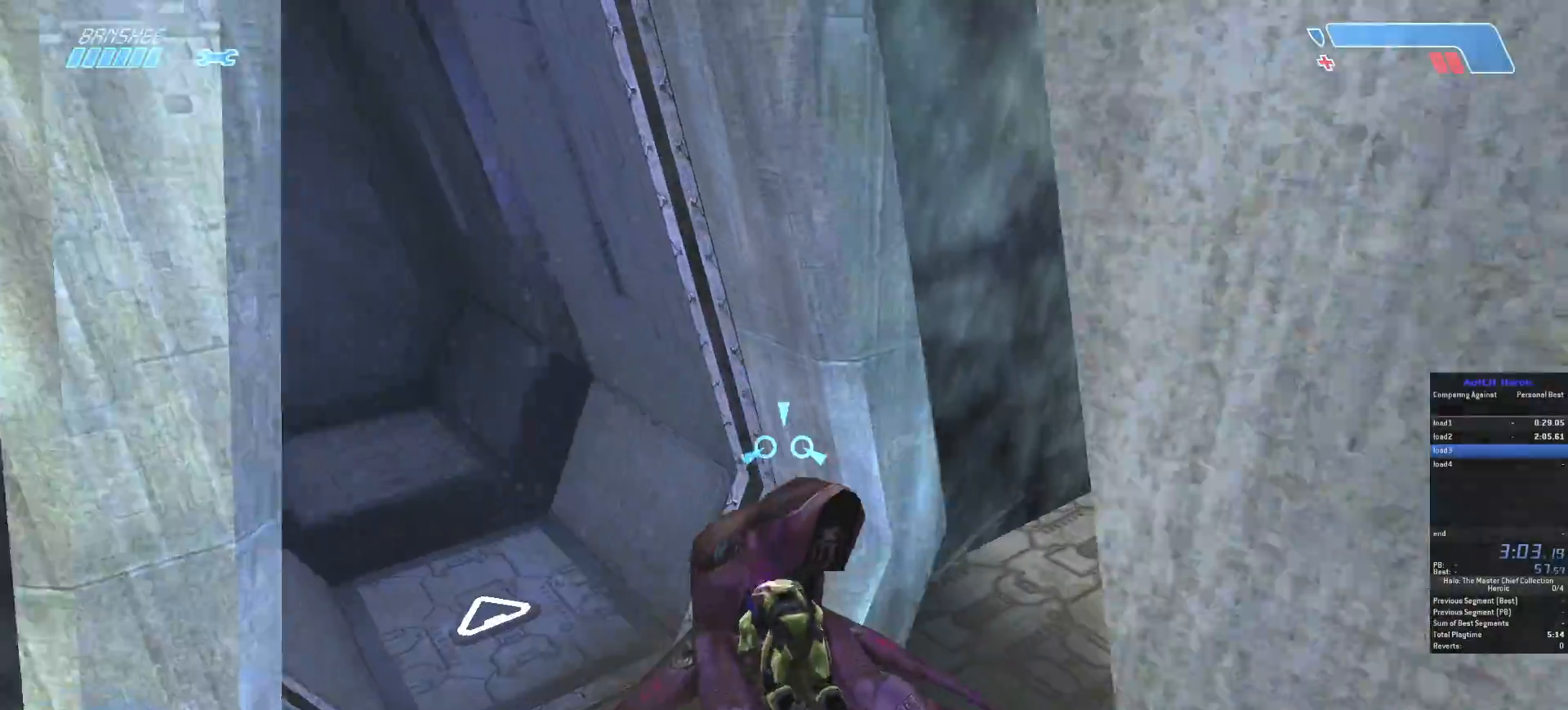
{"keys": ["w"], "mouse": [], "events": []}
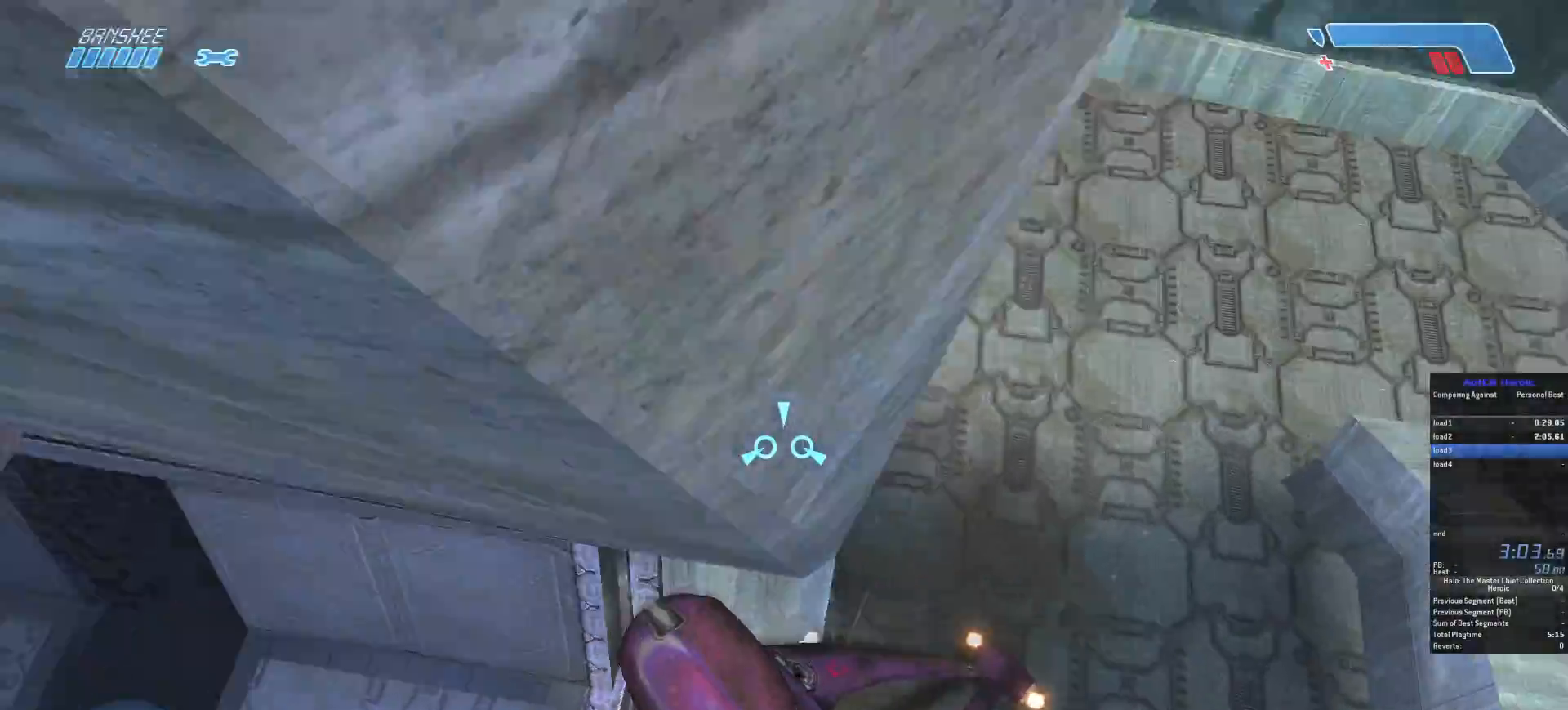
{"keys": ["w"], "mouse": [], "events": []}
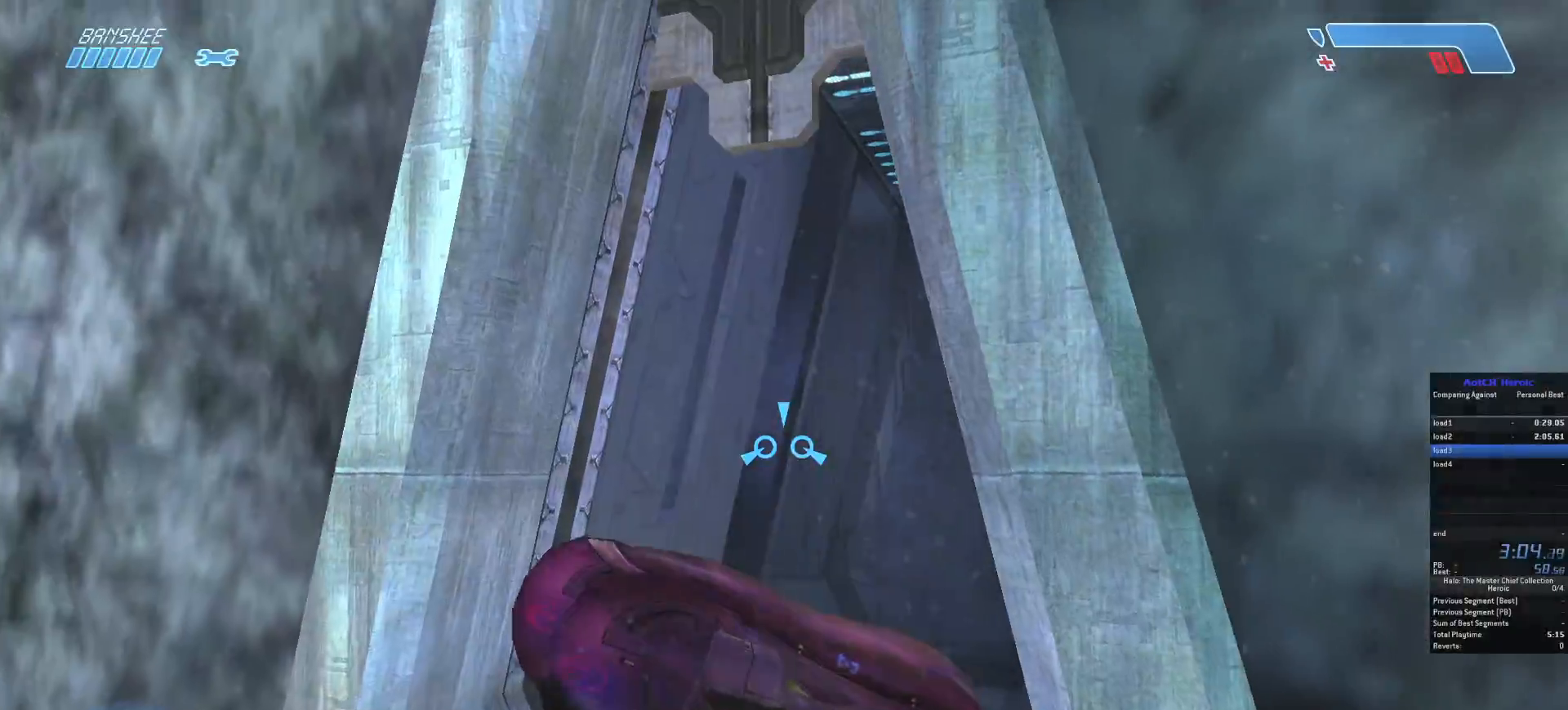
{"keys": ["w"], "mouse": [], "events": []}
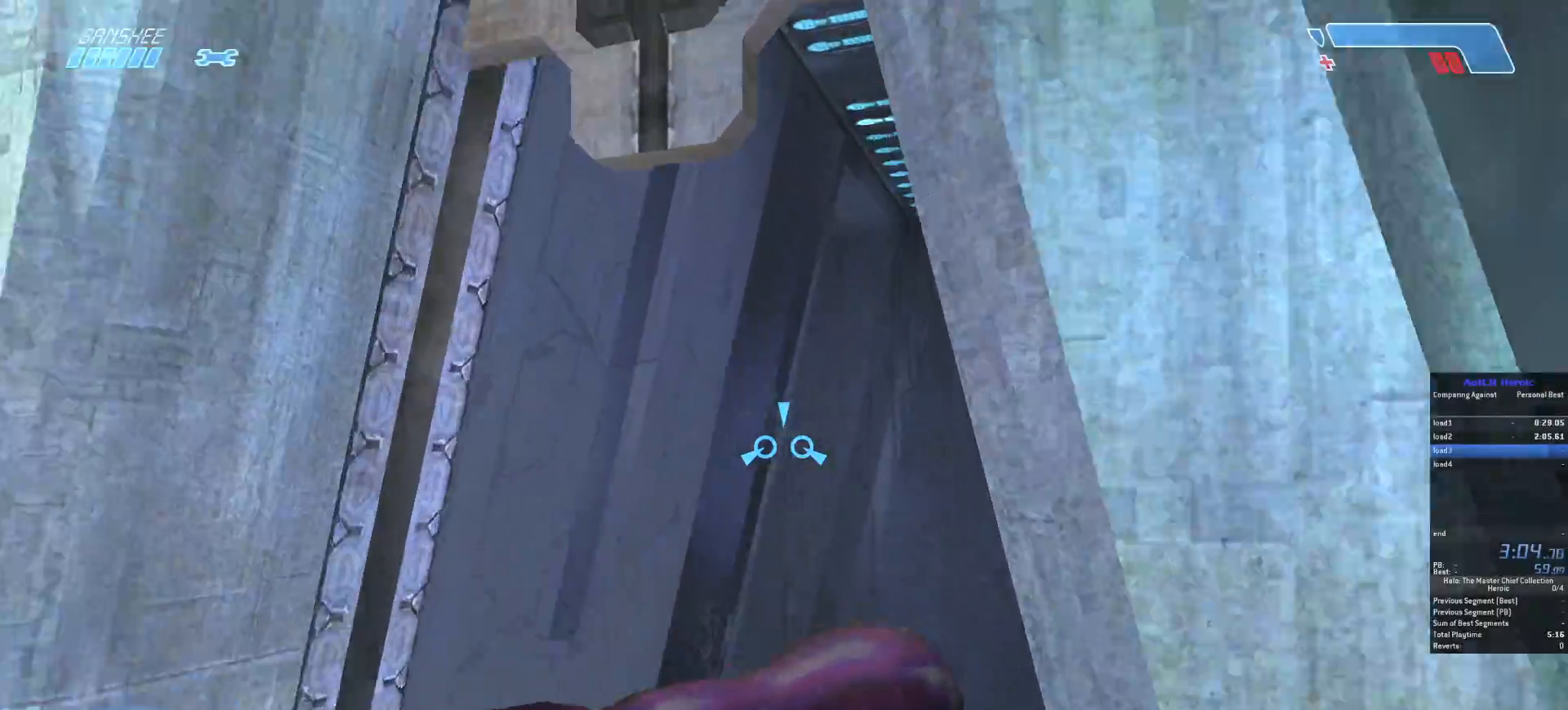
{"keys": ["w"], "mouse": [], "events": []}
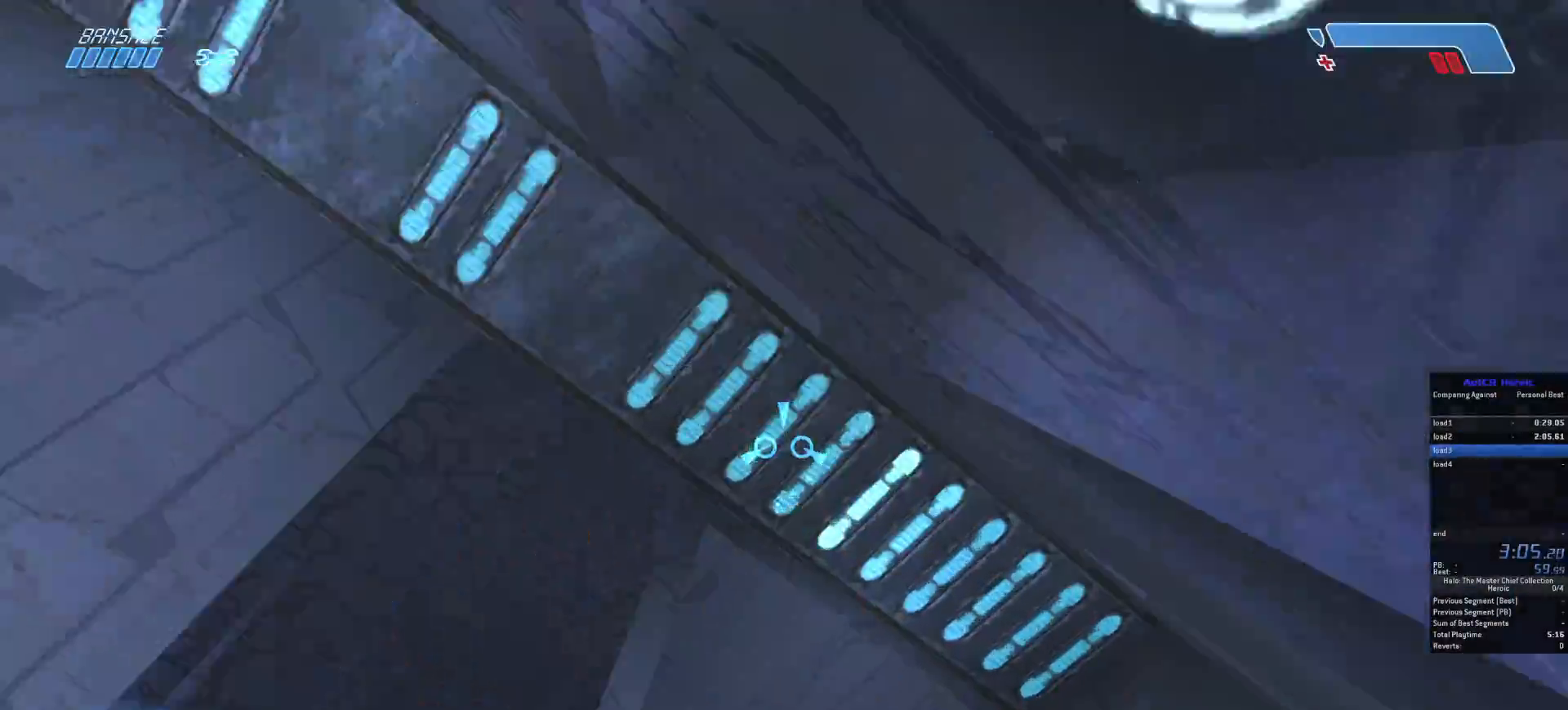
{"keys": ["w"], "mouse": [], "events": []}
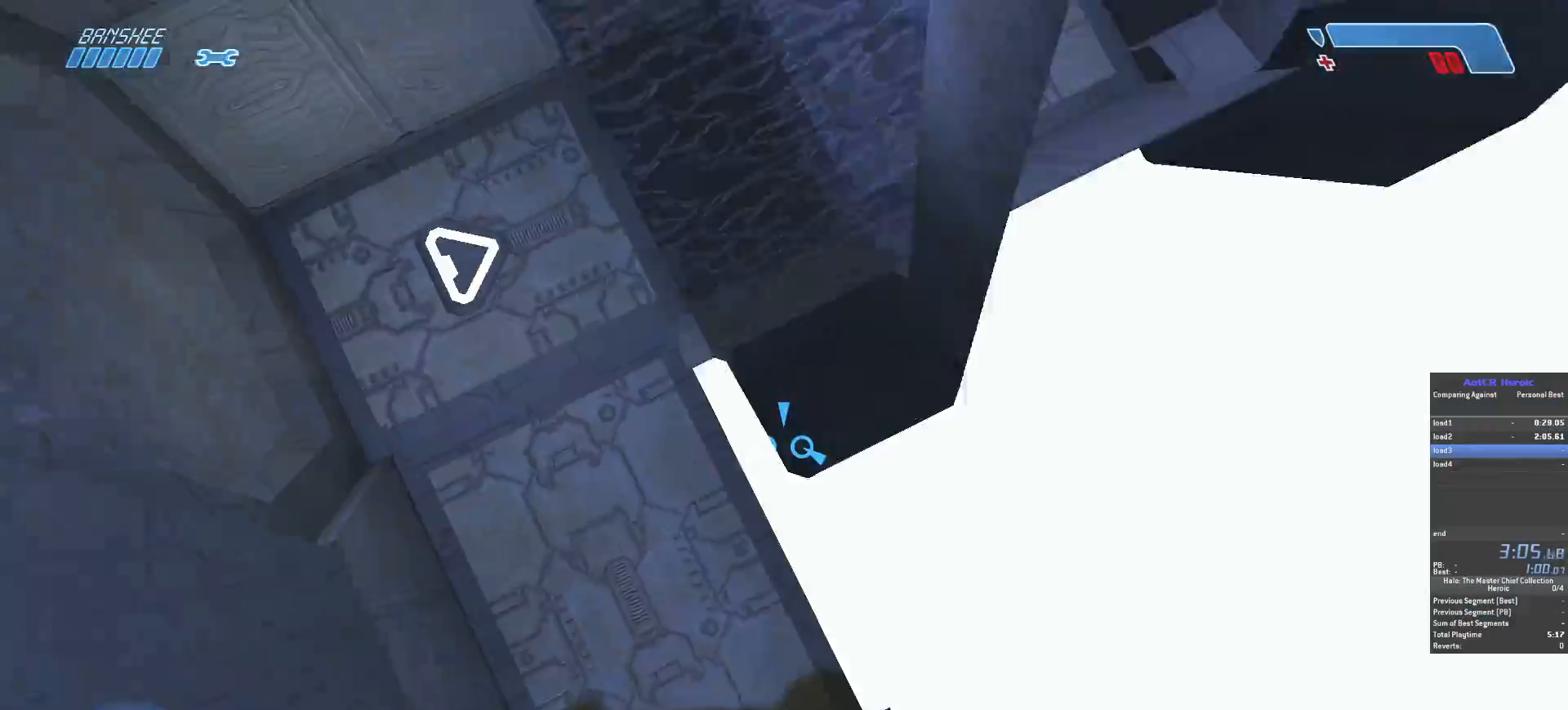
{"keys": ["w"], "mouse": [], "events": []}
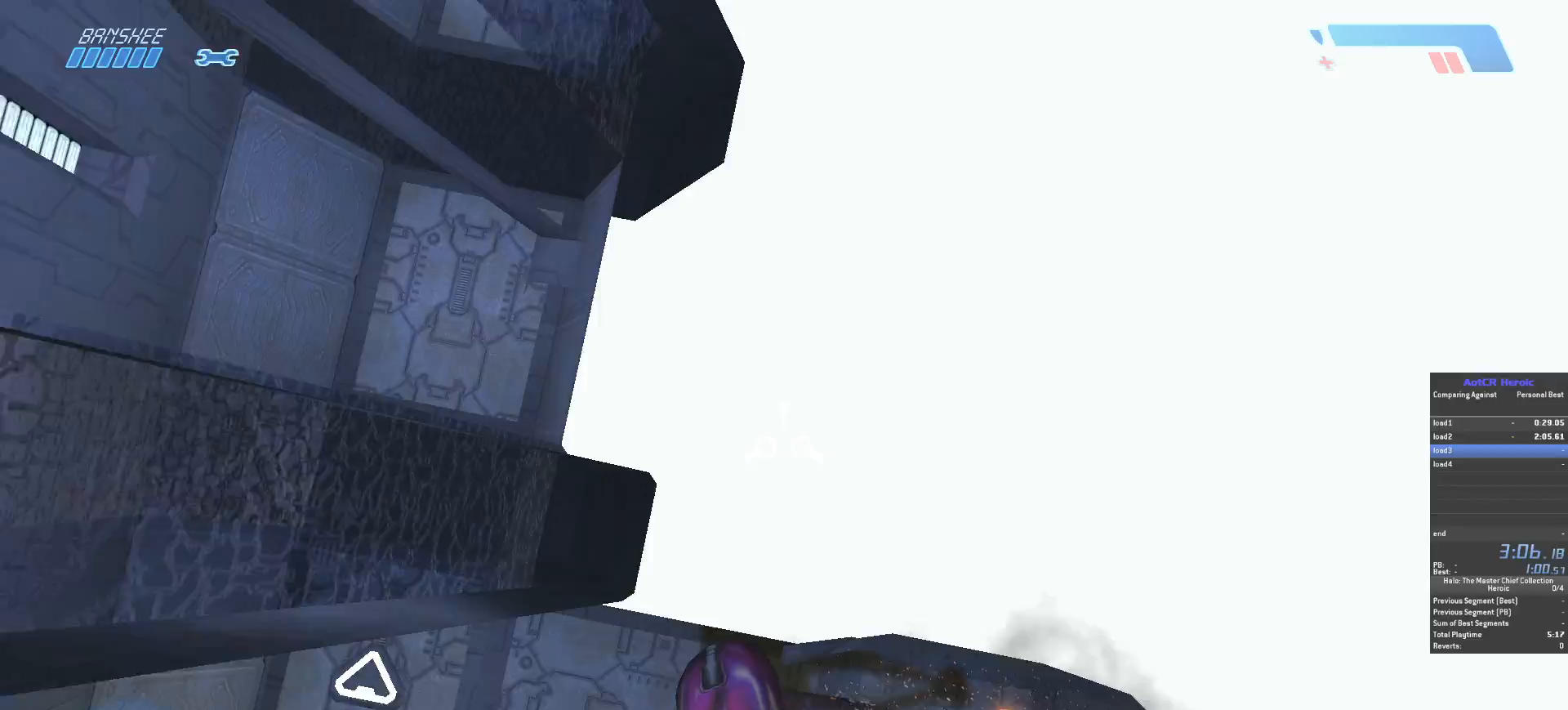
{"keys": ["w"], "mouse": [], "events": []}
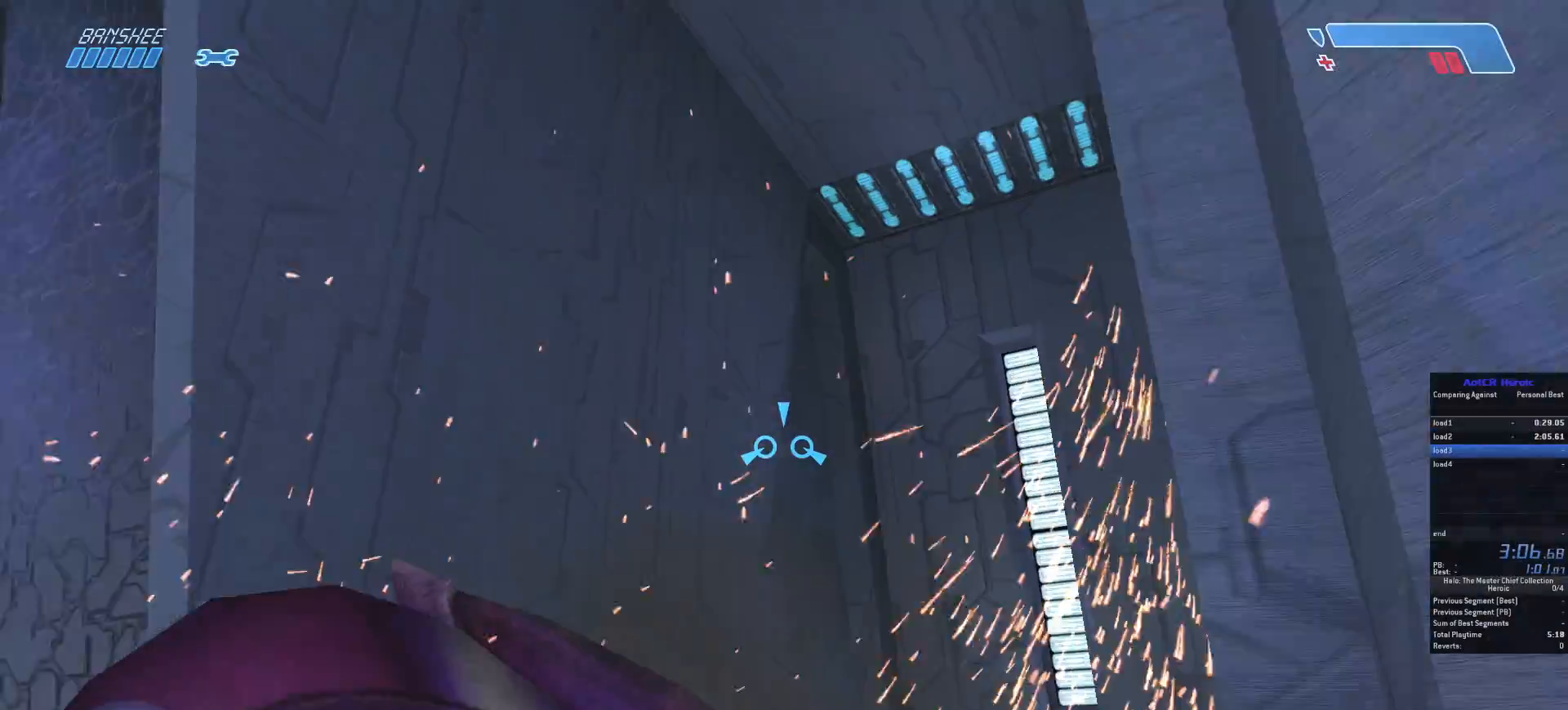
{"keys": ["w"], "mouse": [], "events": []}
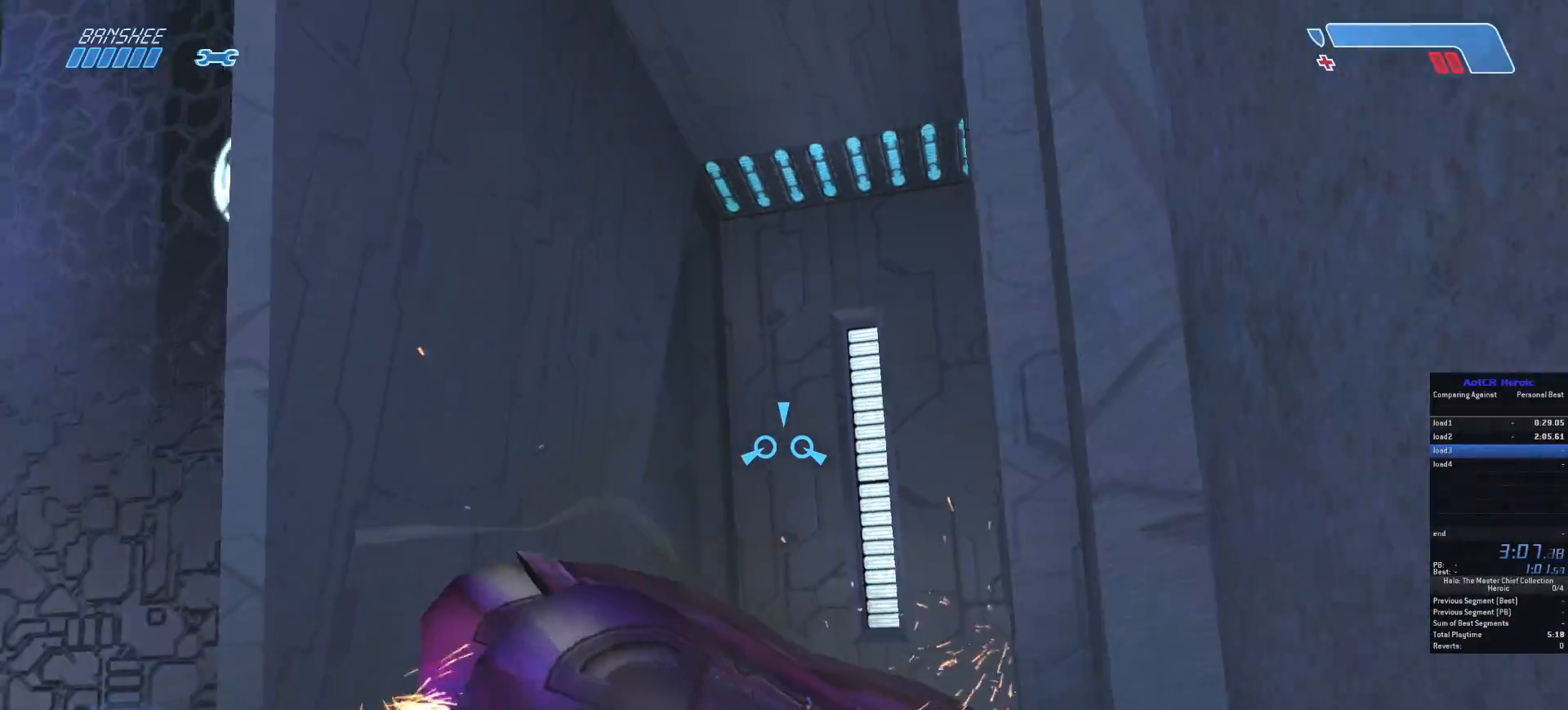
{"keys": ["w"], "mouse": [], "events": []}
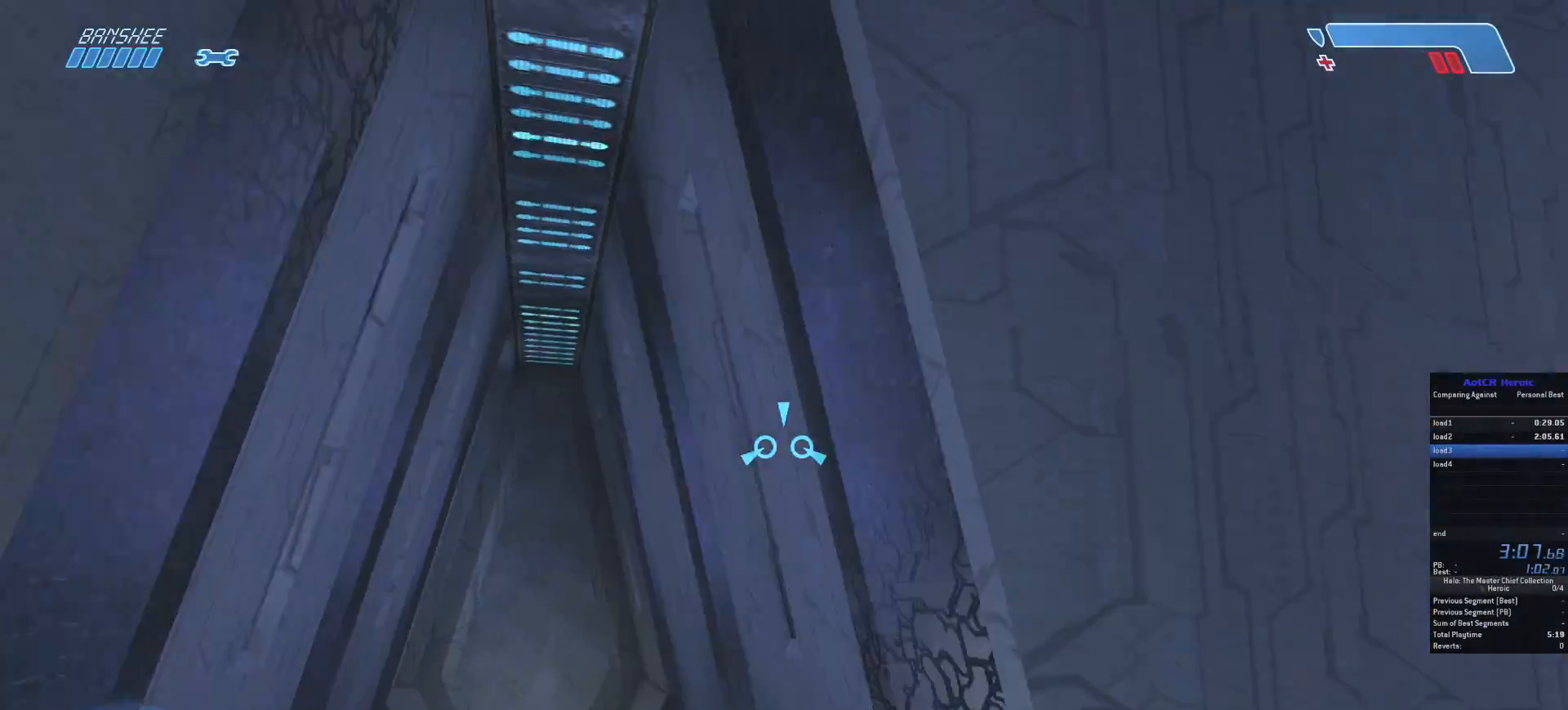
{"keys": ["w"], "mouse": [], "events": []}
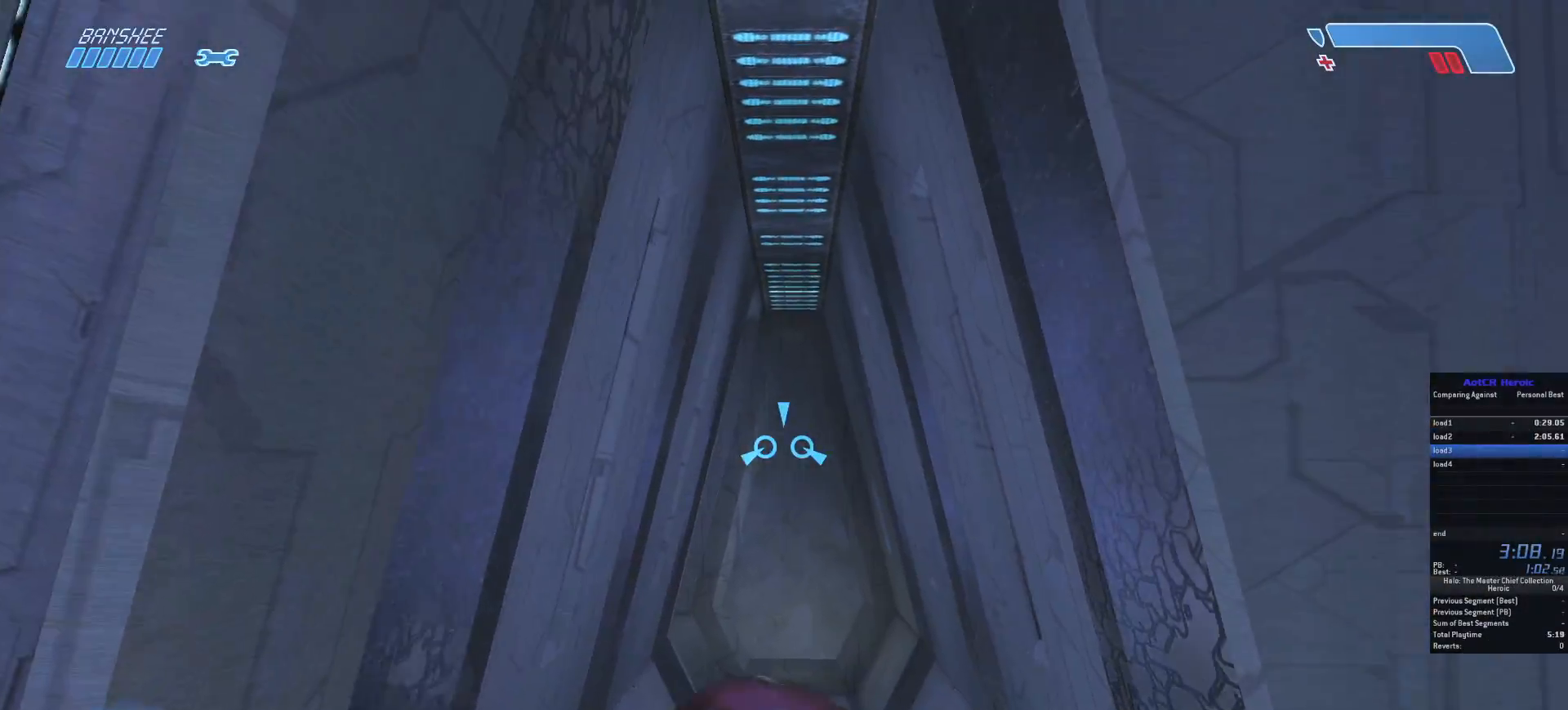
{"keys": ["w"], "mouse": [], "events": []}
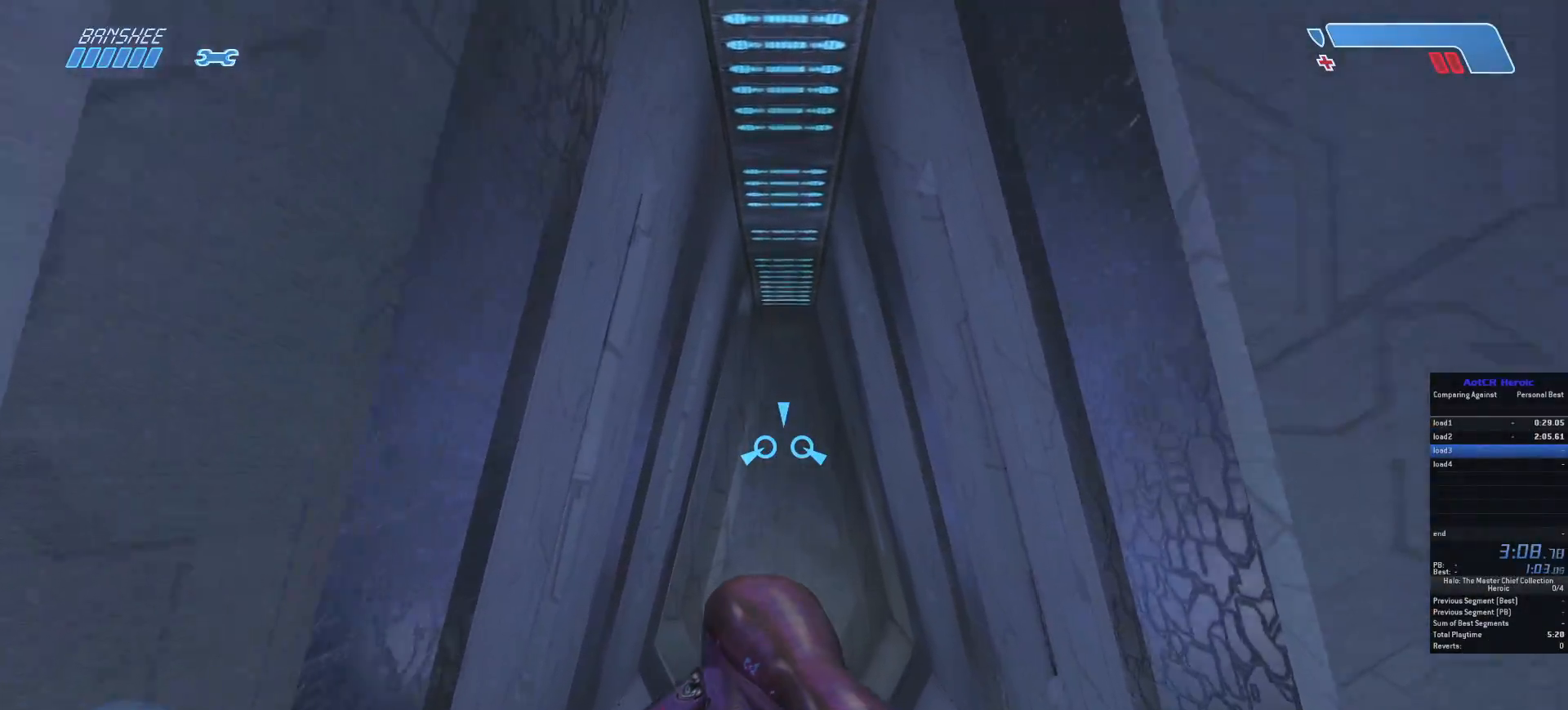
{"keys": ["w"], "mouse": [], "events": []}
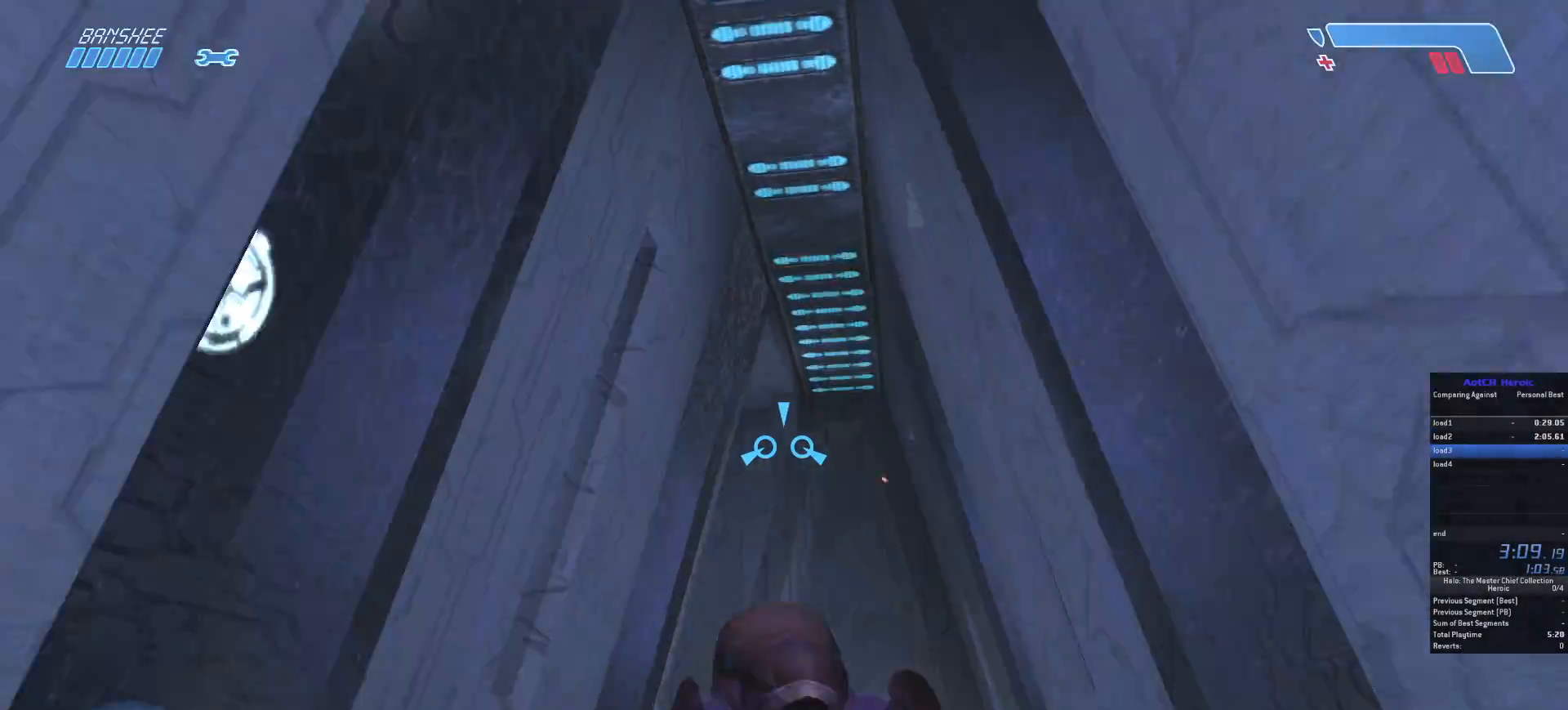
{"keys": ["w"], "mouse": [], "events": []}
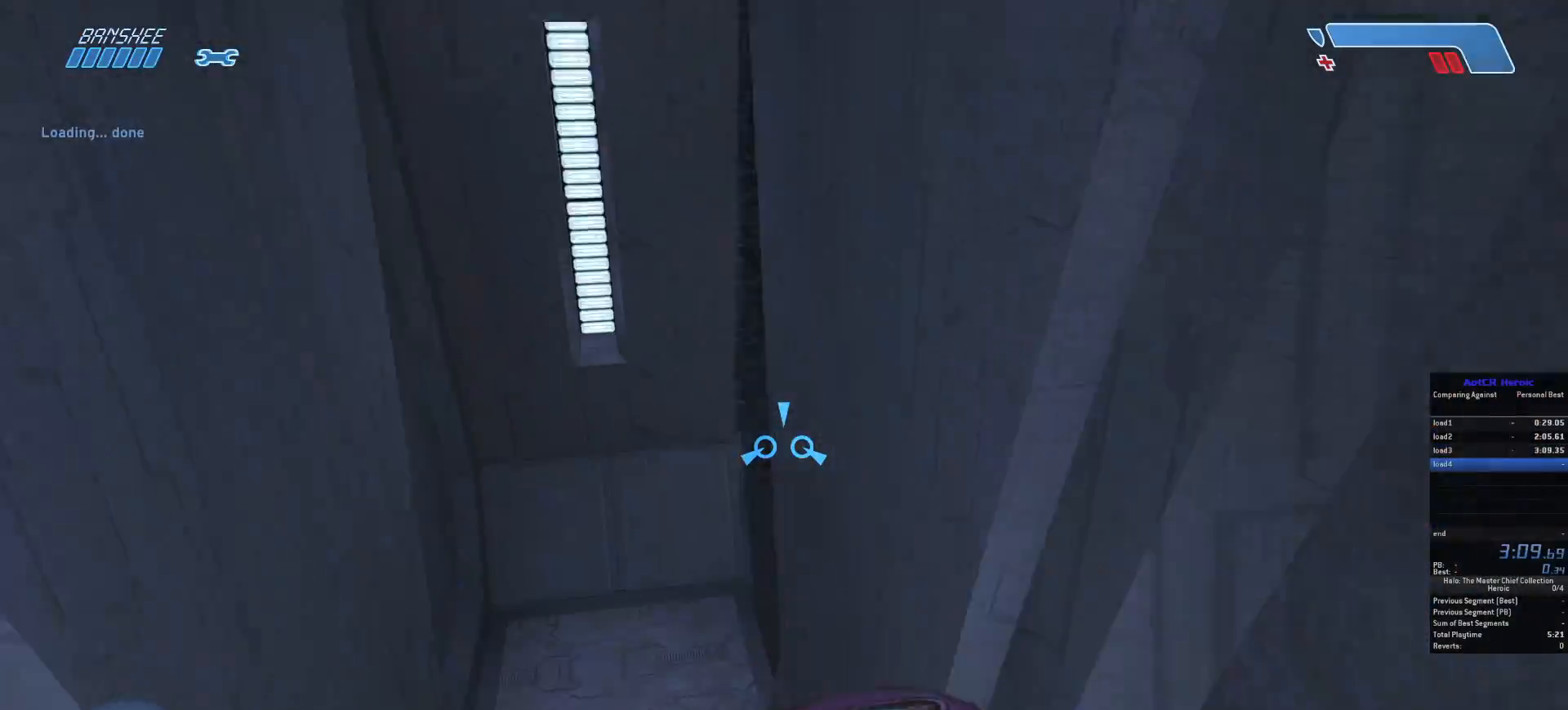
{"keys": ["w"], "mouse": [], "events": []}
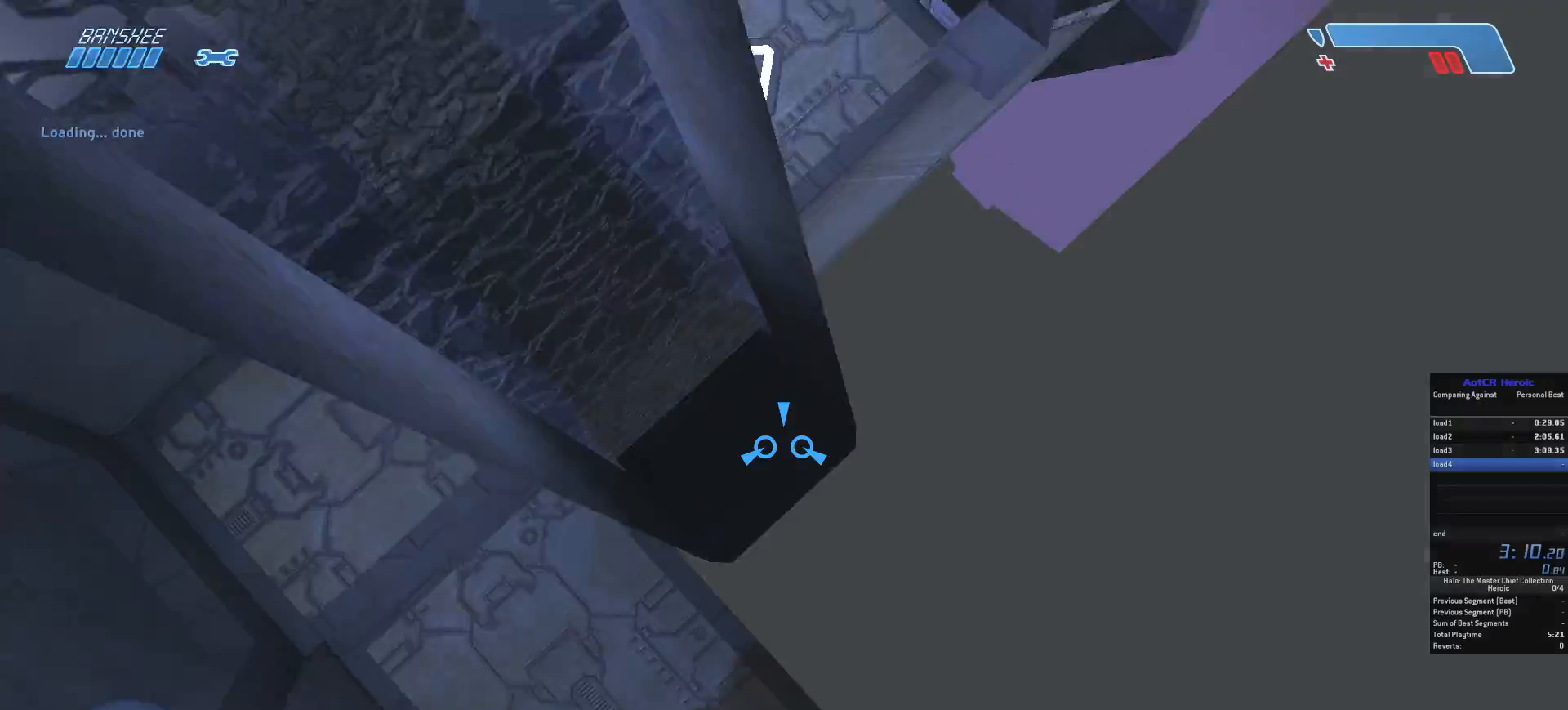
{"keys": ["w"], "mouse": [], "events": []}
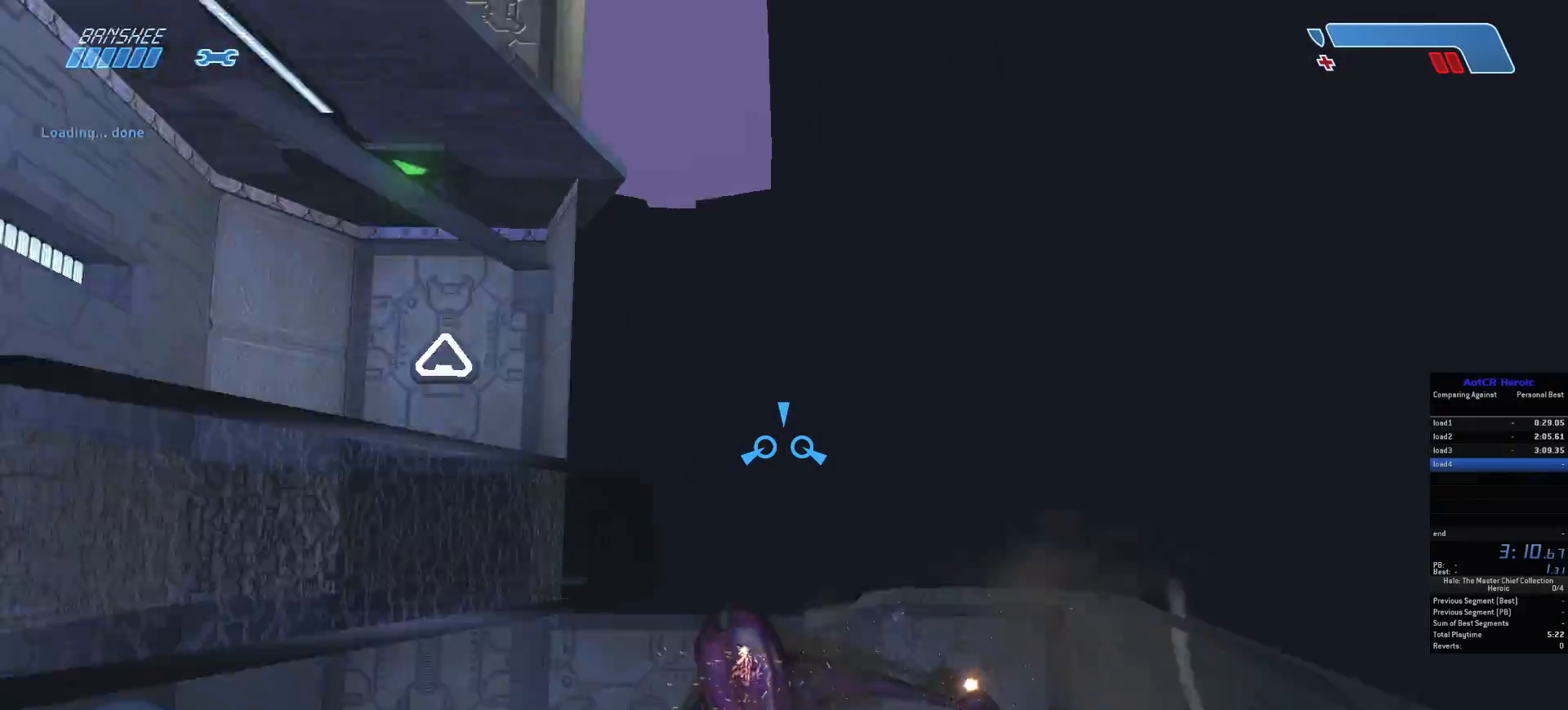
{"keys": ["w"], "mouse": [], "events": []}
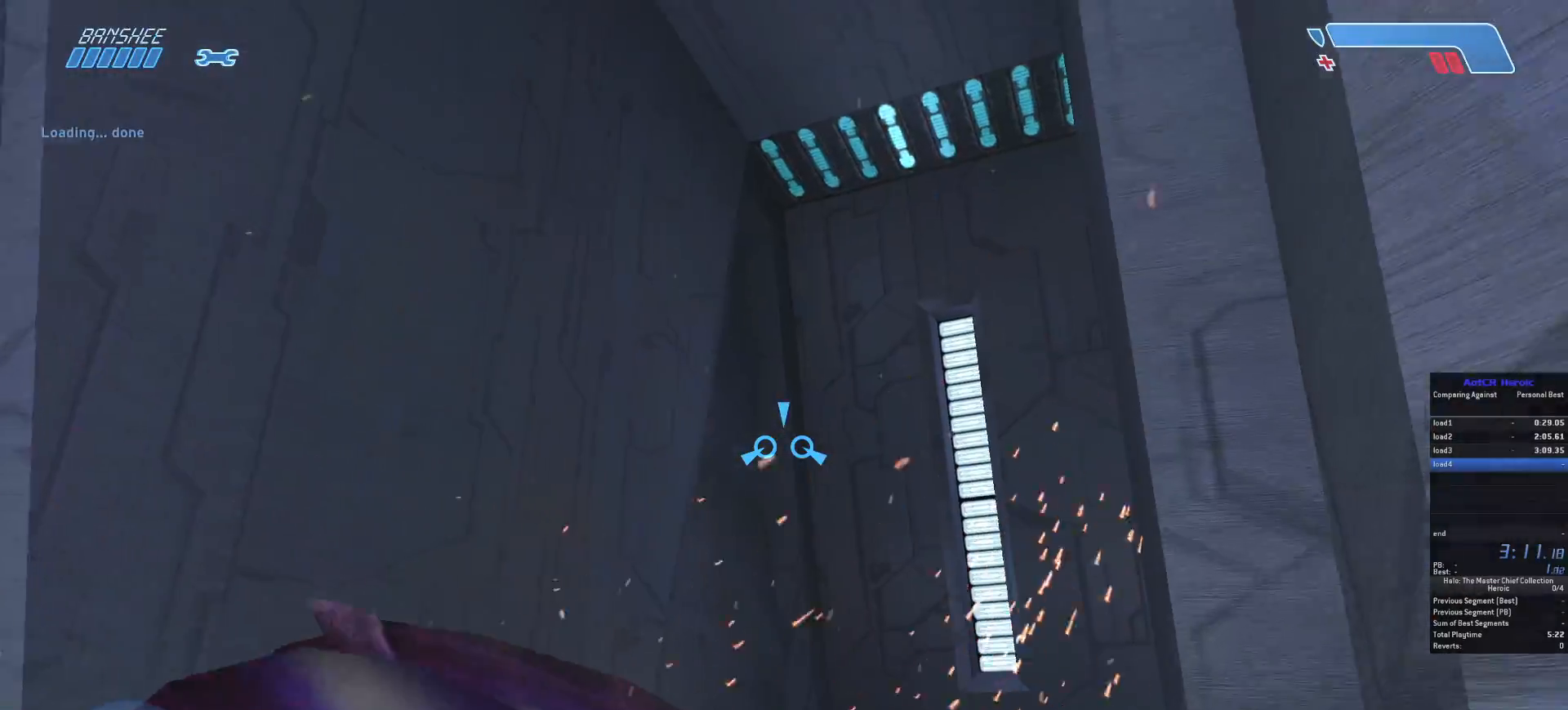
{"keys": ["w"], "mouse": [], "events": []}
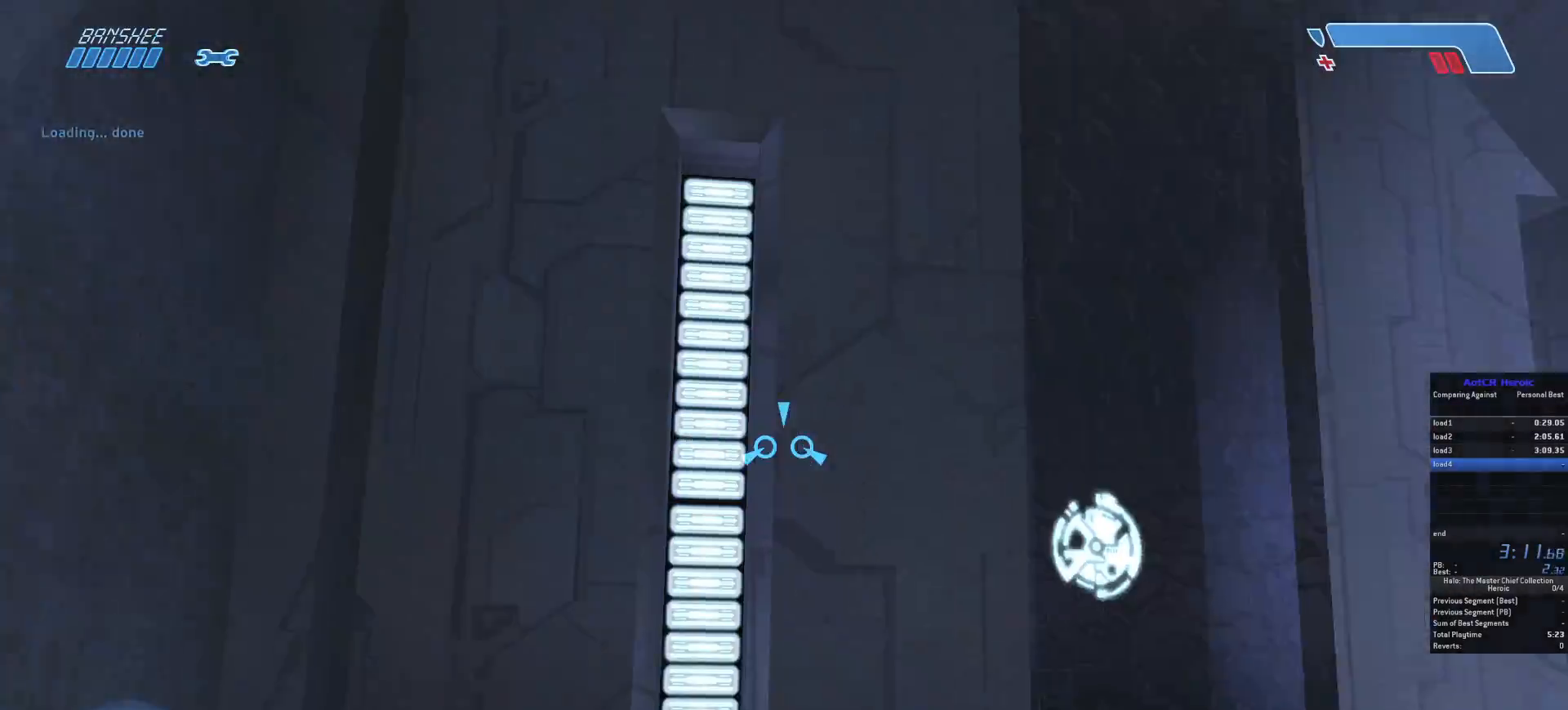
{"keys": ["w"], "mouse": [], "events": [[233, "e", "down"], [367, "e", "up"]]}
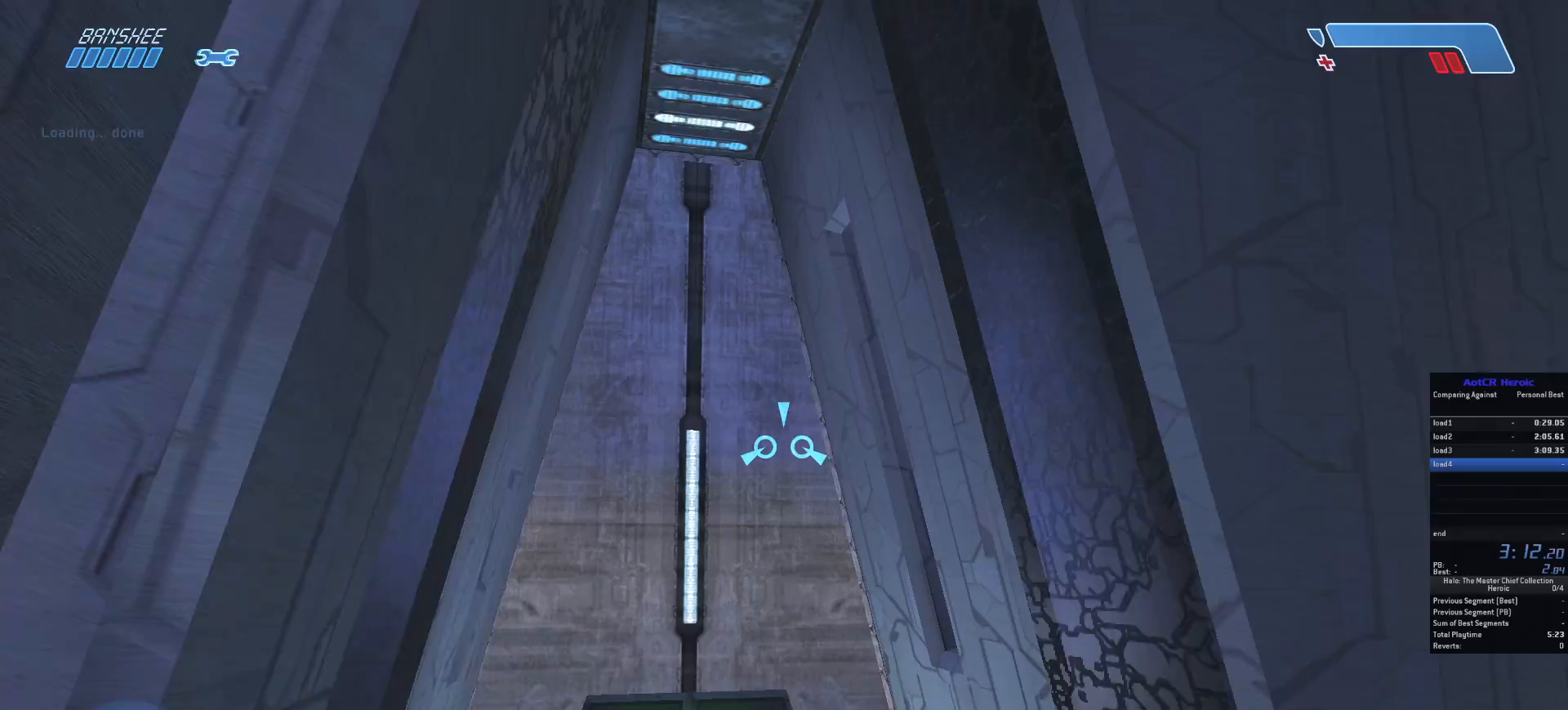
{"keys": ["w"], "mouse": [], "events": []}
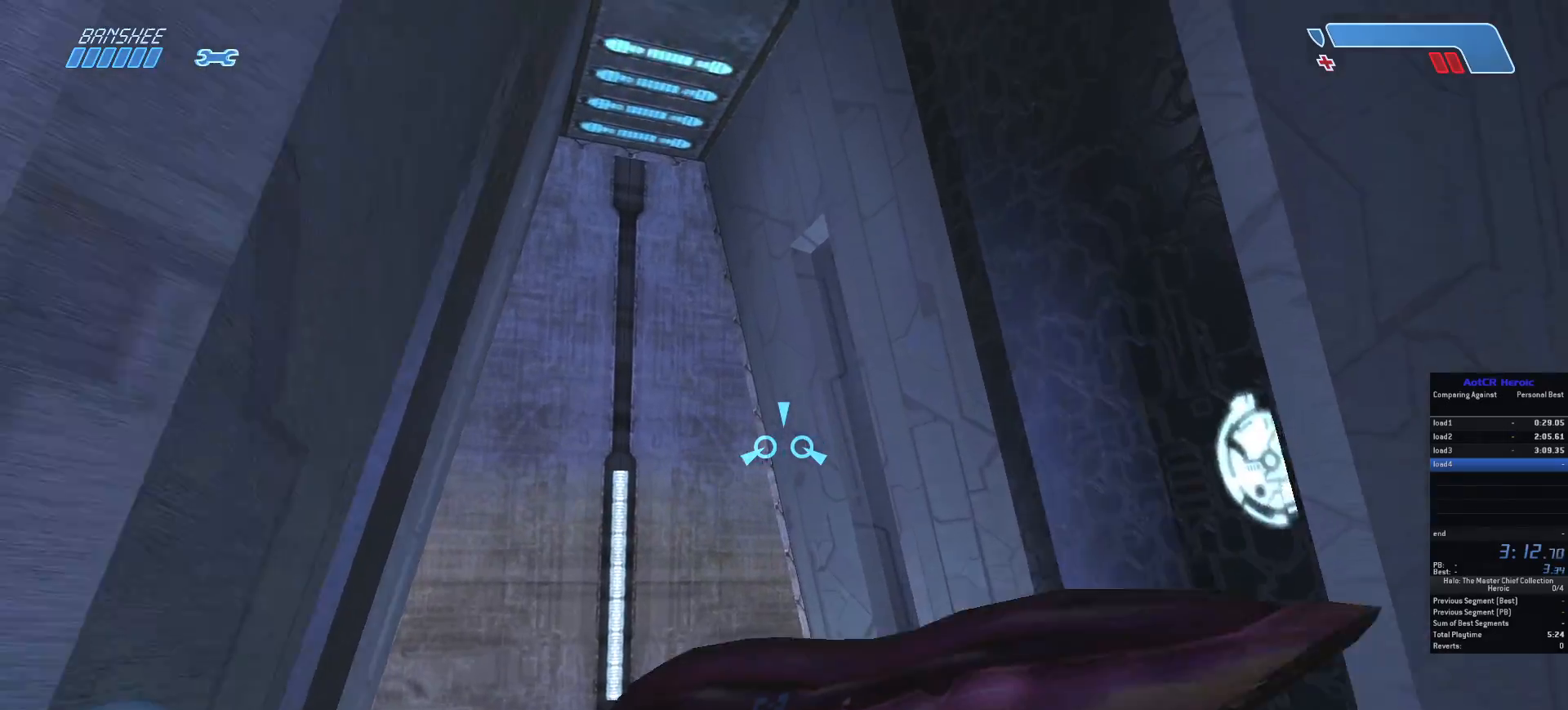
{"keys": ["e", "w"], "mouse": [], "events": [[417, "e", "down"]]}
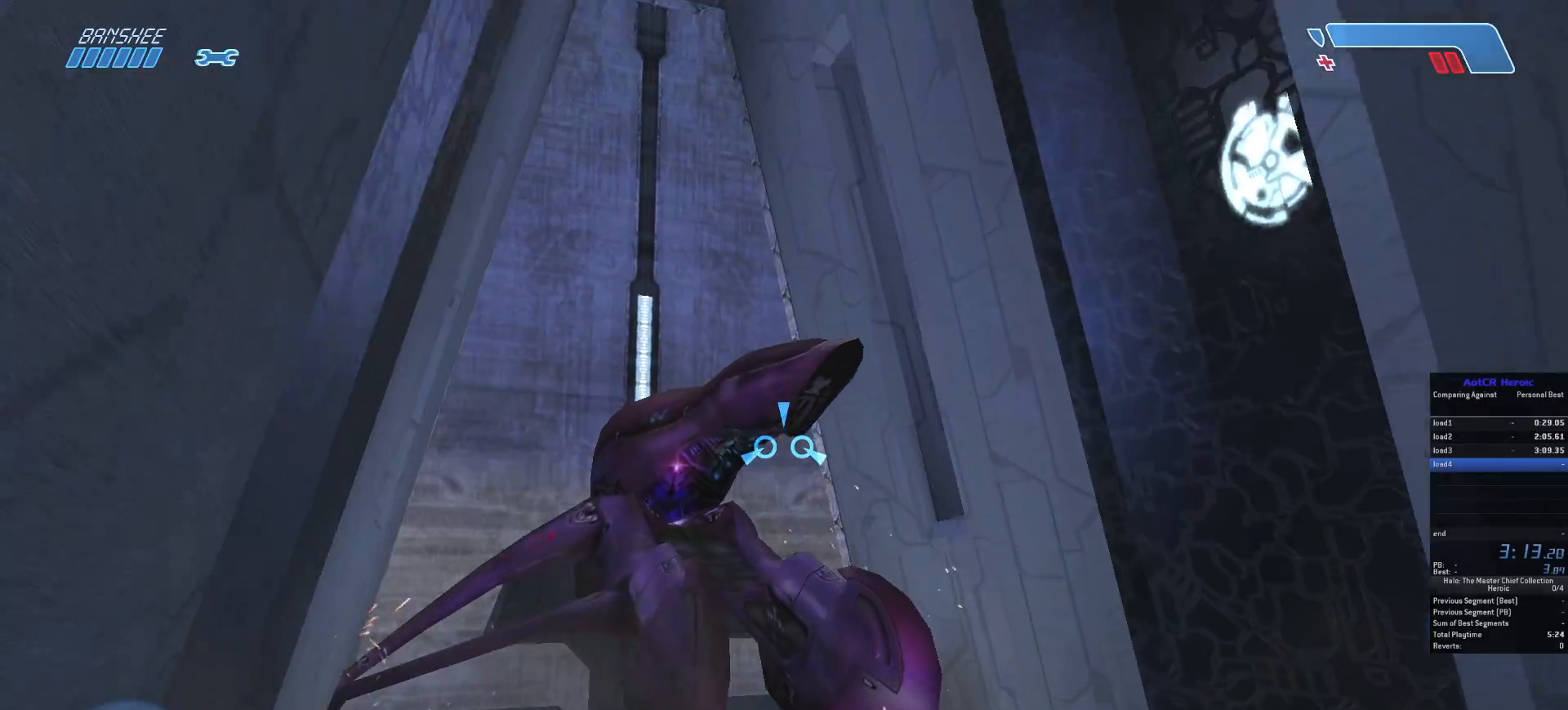
{"keys": ["w"], "mouse": [], "events": [[33, "e", "up"]]}
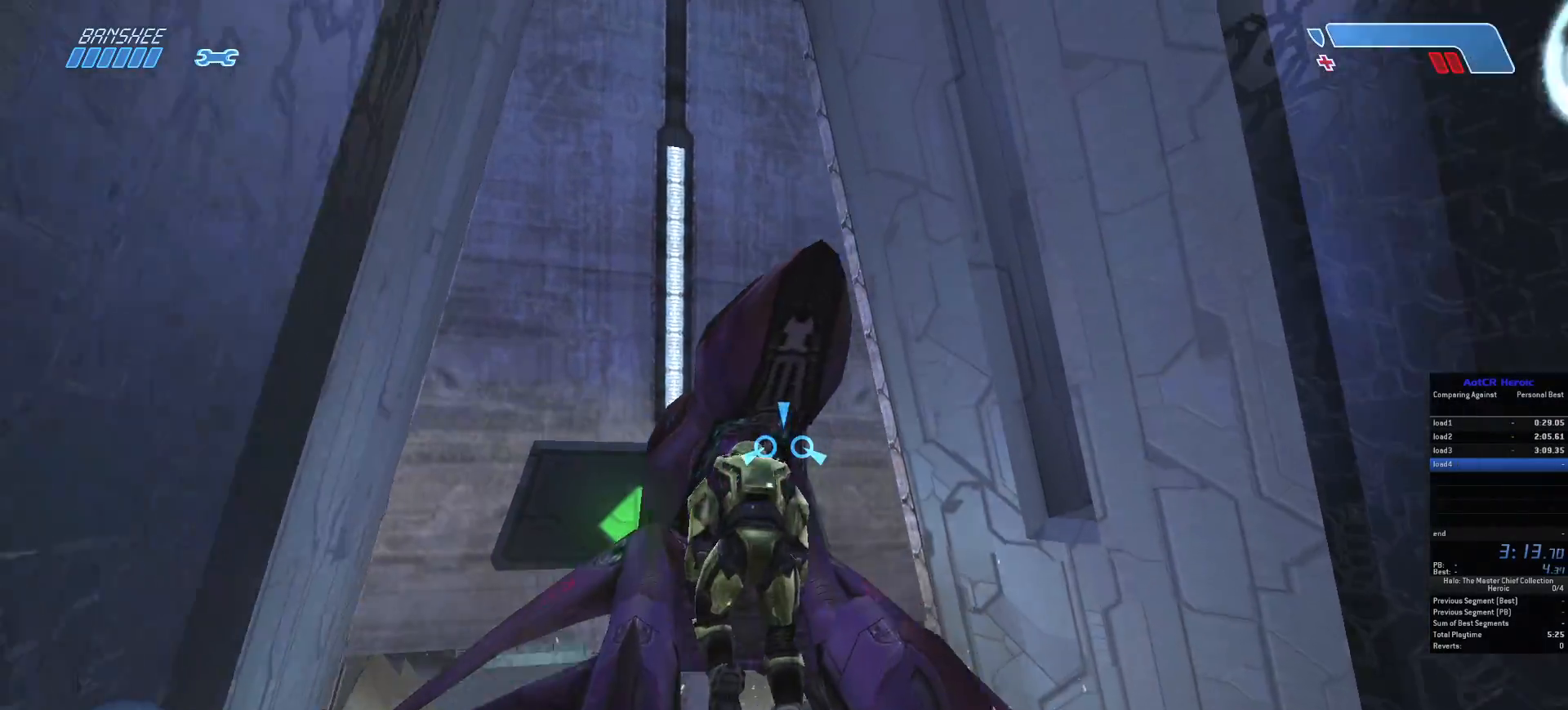
{"keys": ["w"], "mouse": []}
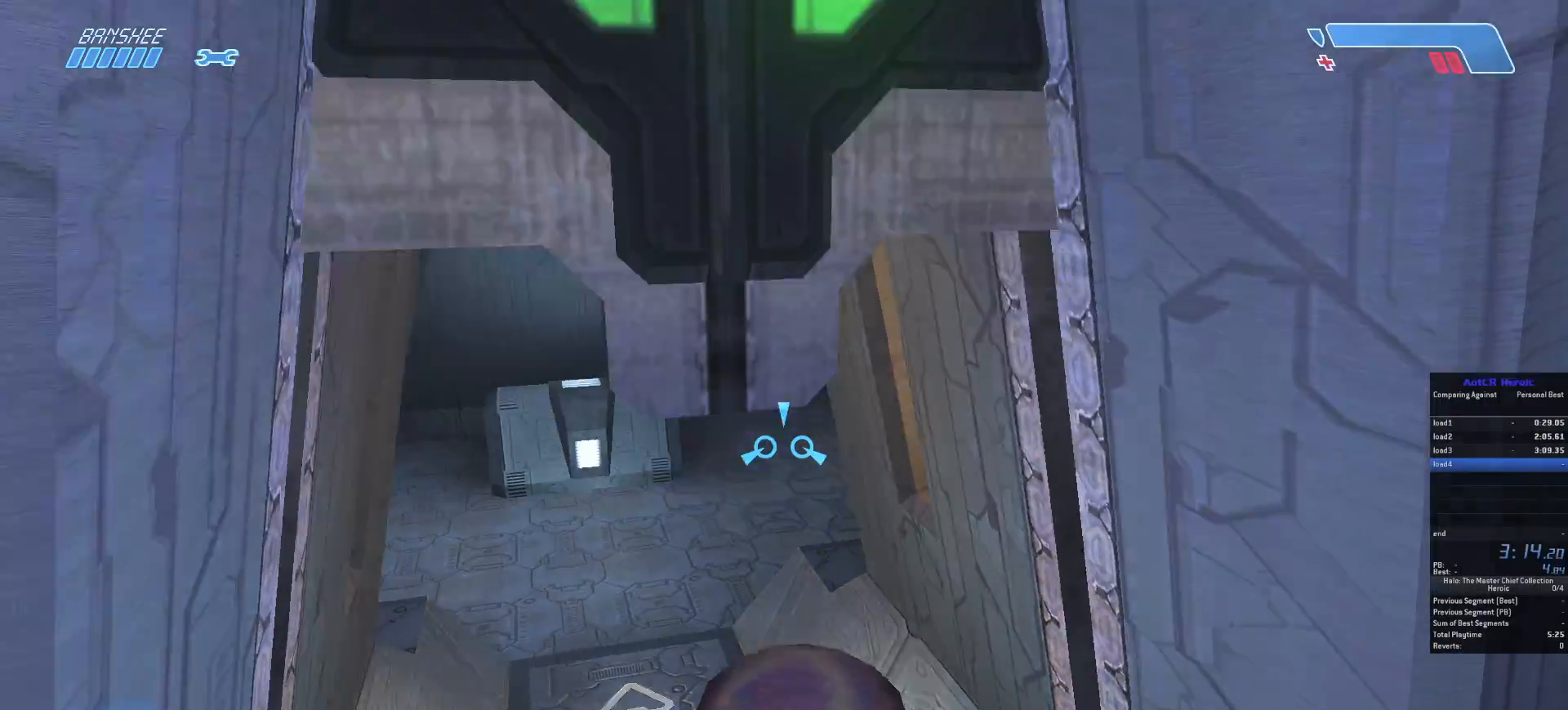
{"keys": ["w"], "mouse": [], "events": []}
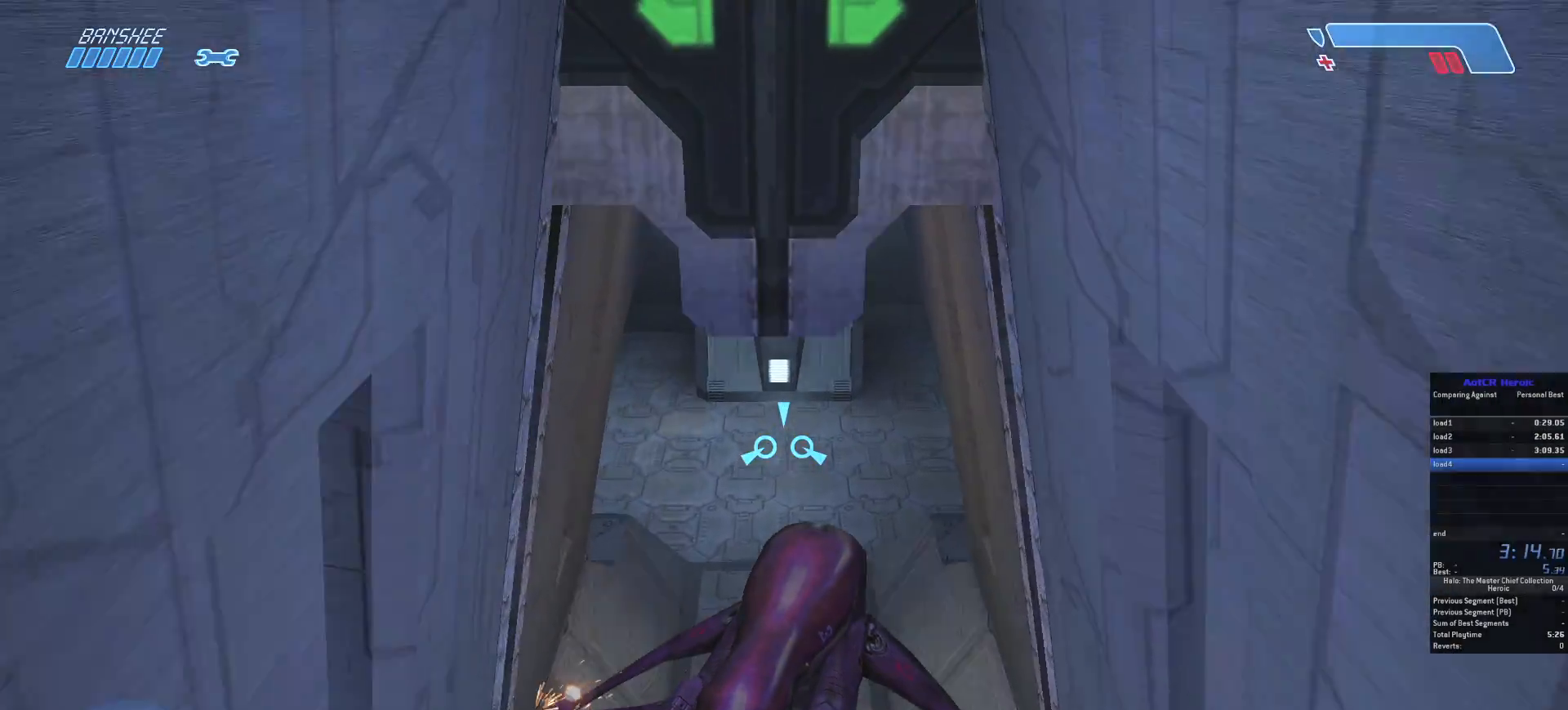
{"keys": [], "mouse": [], "events": [[233, "w", "up"]]}
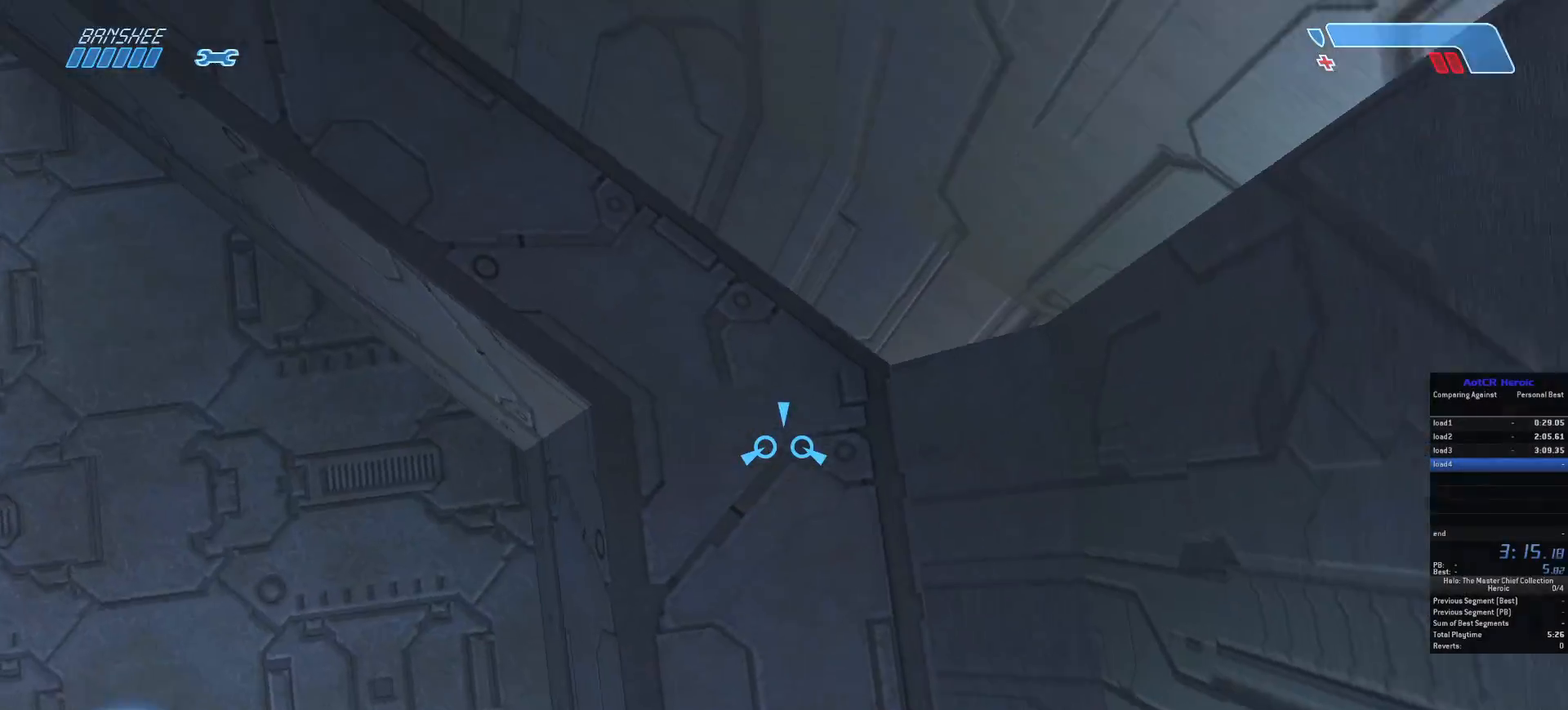
{"keys": ["s"], "mouse": [], "events": [[333, "s", "down"]]}
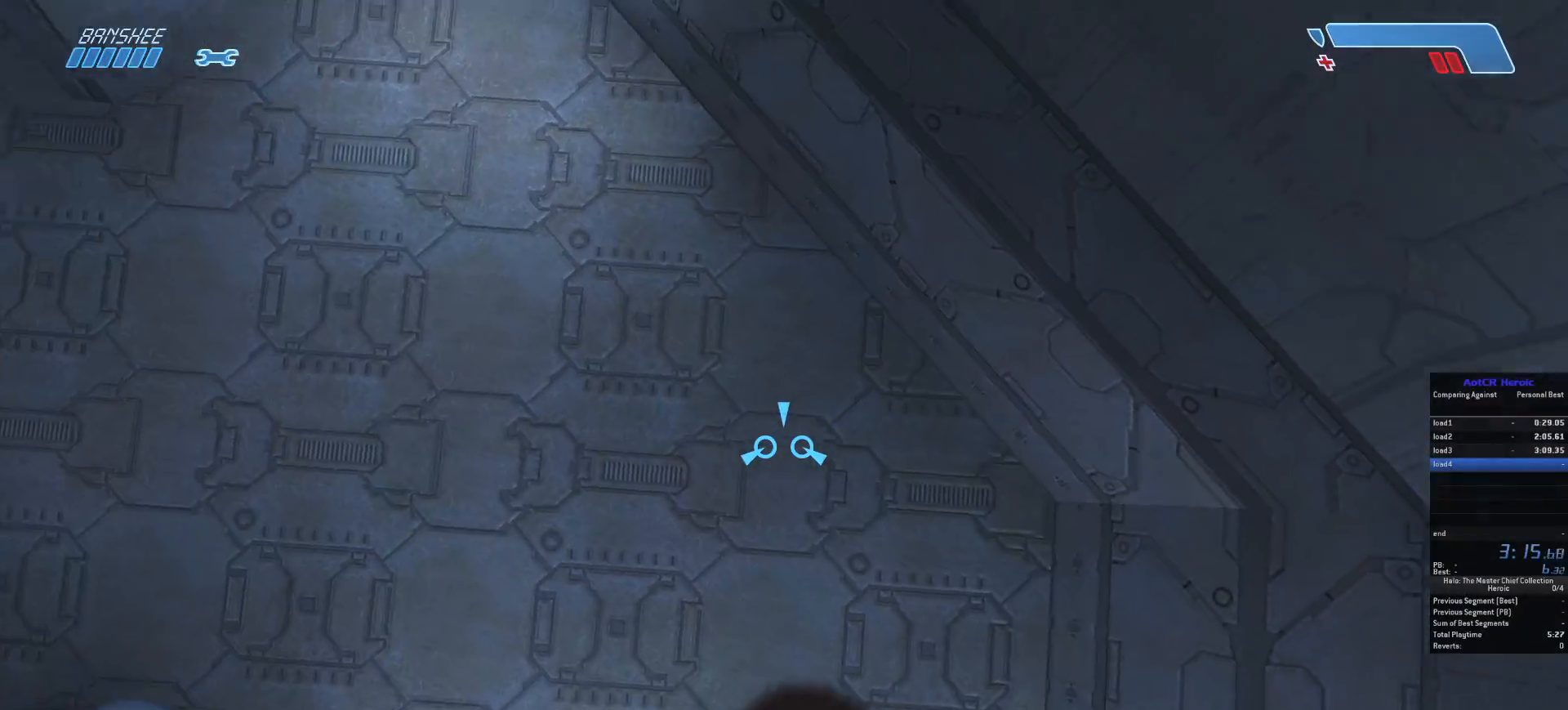
{"keys": [], "mouse": [], "events": [[50, "s", "up"]]}
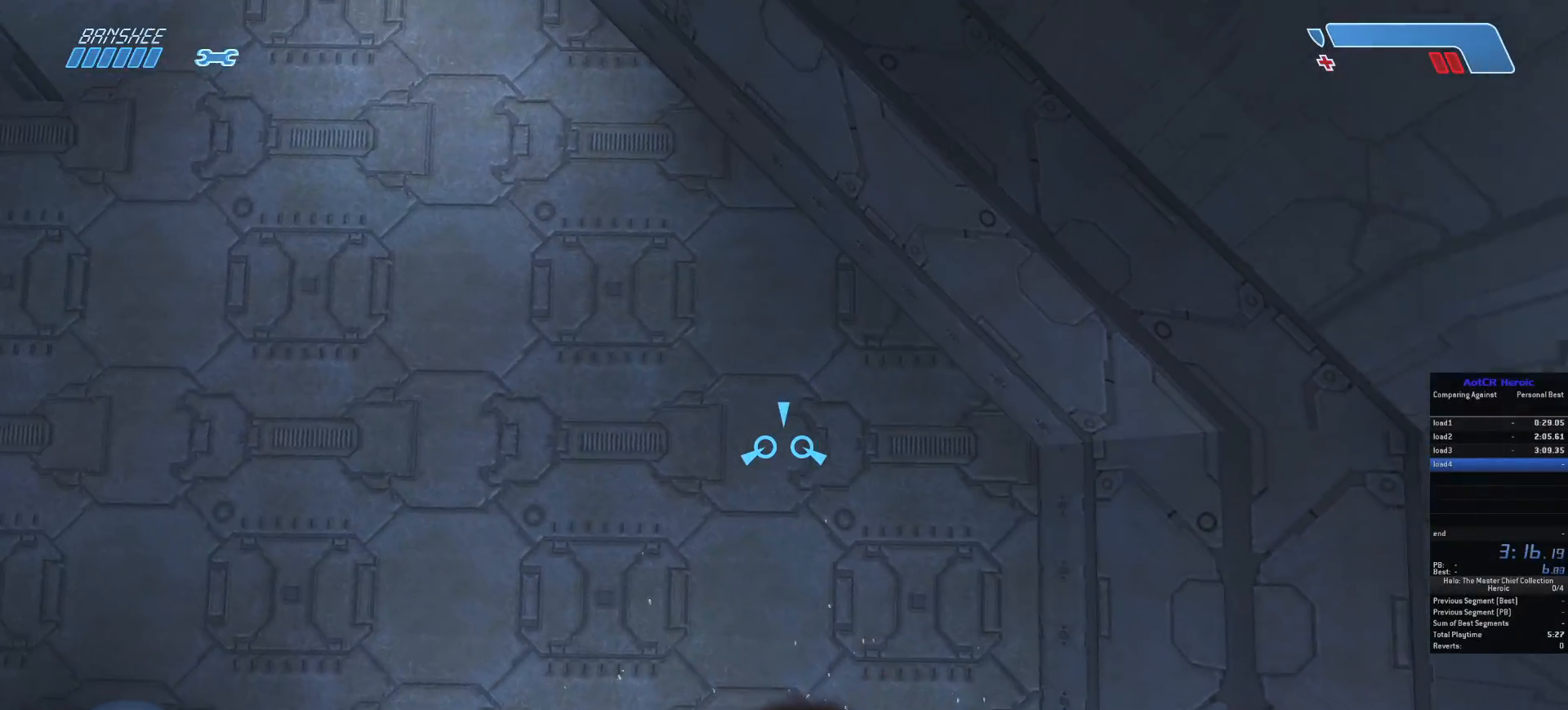
{"keys": [], "mouse": [], "events": [[117, "w", "down"], [250, "w", "up"], [367, "w", "down"], [467, "w", "up"]]}
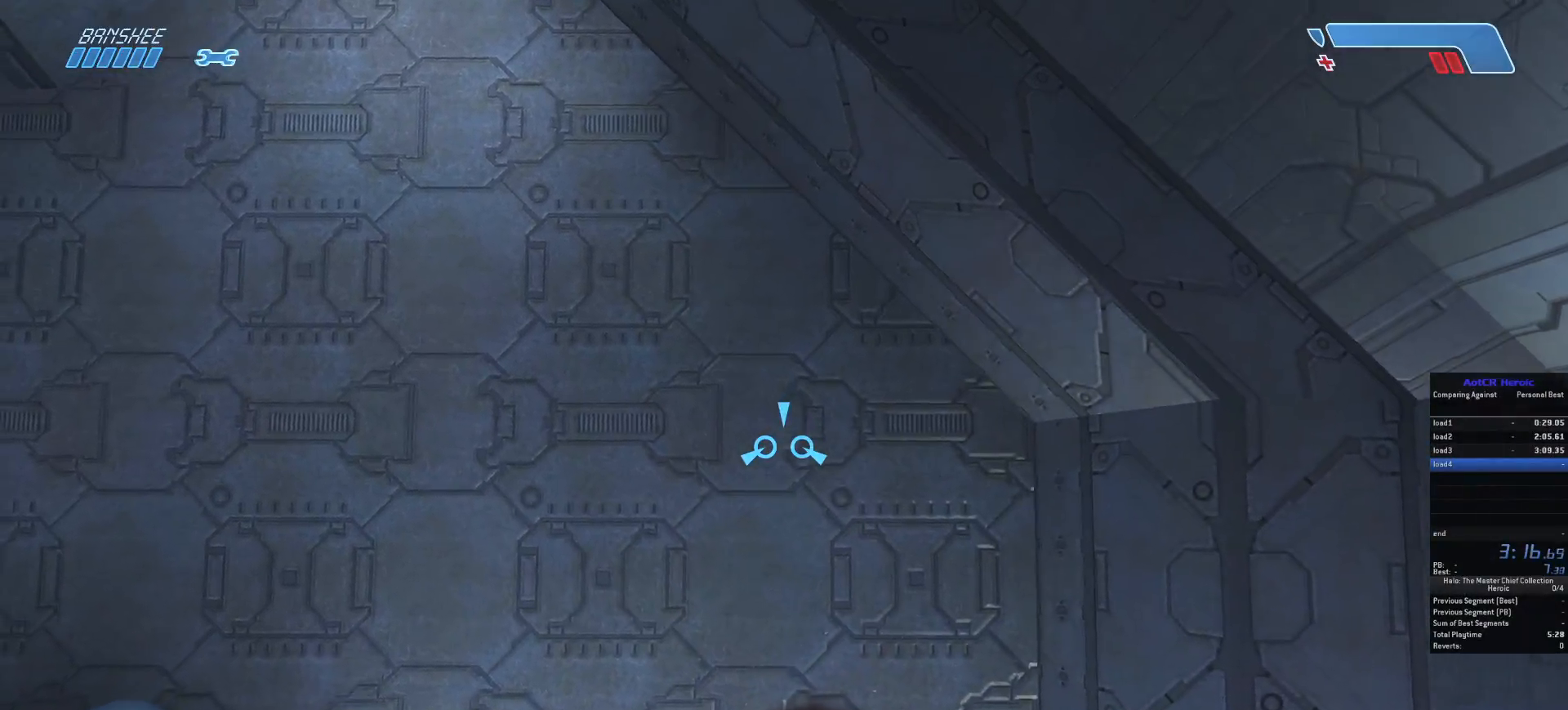
{"keys": [], "mouse": [], "events": [[183, "e", "down"], [267, "e", "up"]]}
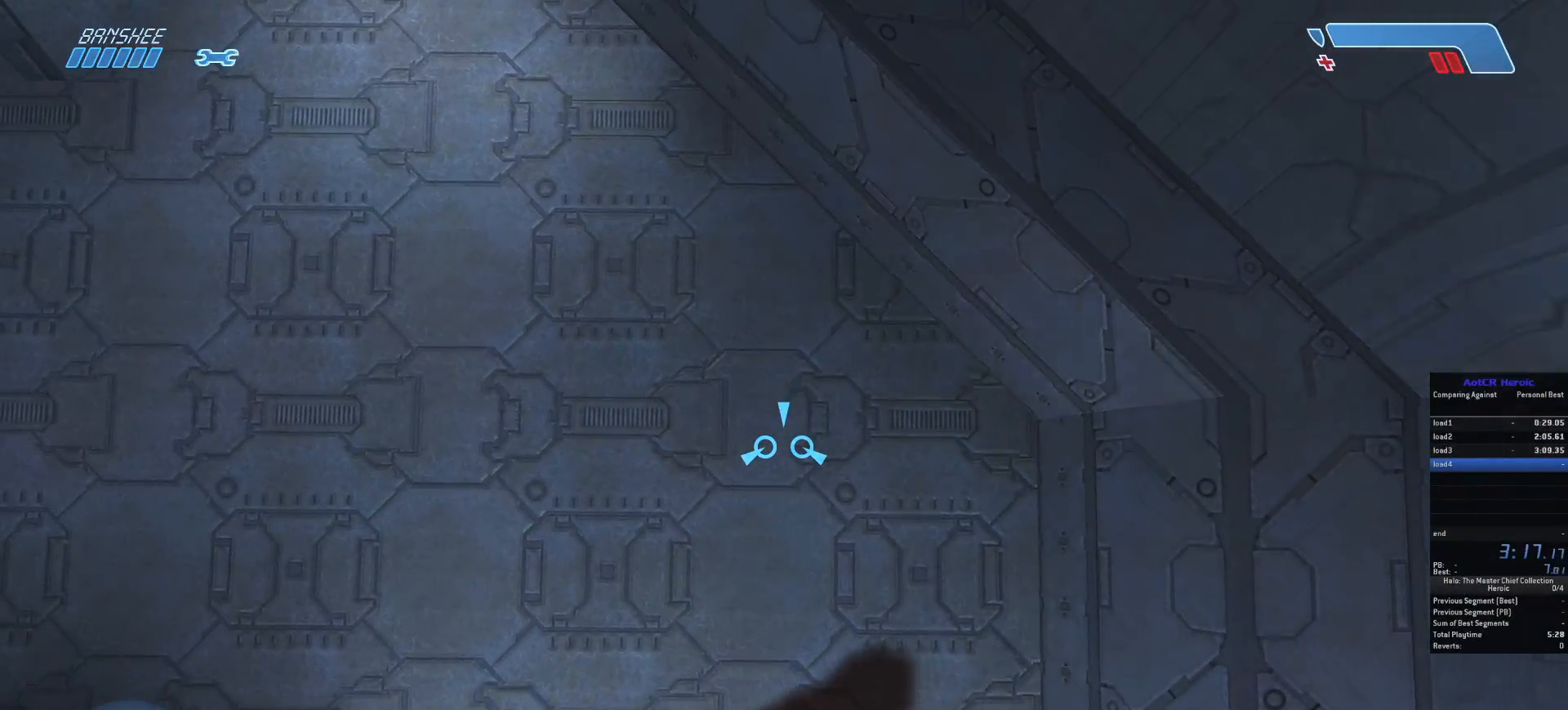
{"keys": [], "mouse": [], "events": [[100, "w", "down"], [133, "w", "up"]]}